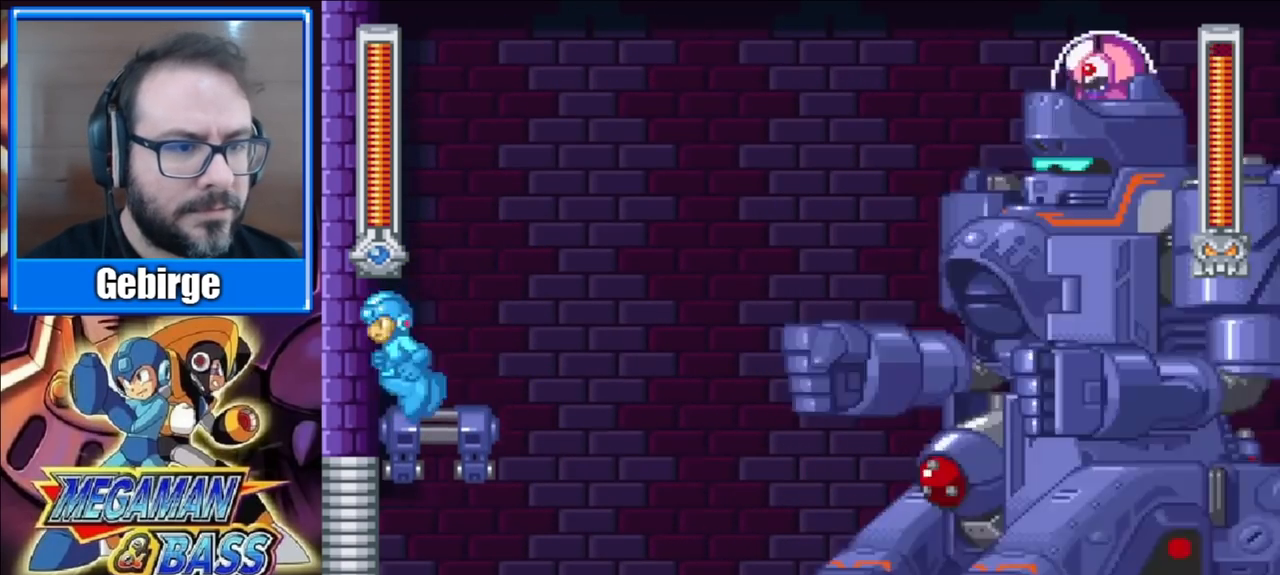
Gameplay with a controller (Xbox layout); each line is a JSON object with the inputs held at the frame after it. "events" lists button and stick changes between this image and that frame as [ms after this image, input, new state], when the widget could be followed in between. Not read: L1 L2 R1 R2 left_stick.
{"buttons": [], "right_stick": "center", "events": [[50, "START", "down"], [267, "START", "up"]]}
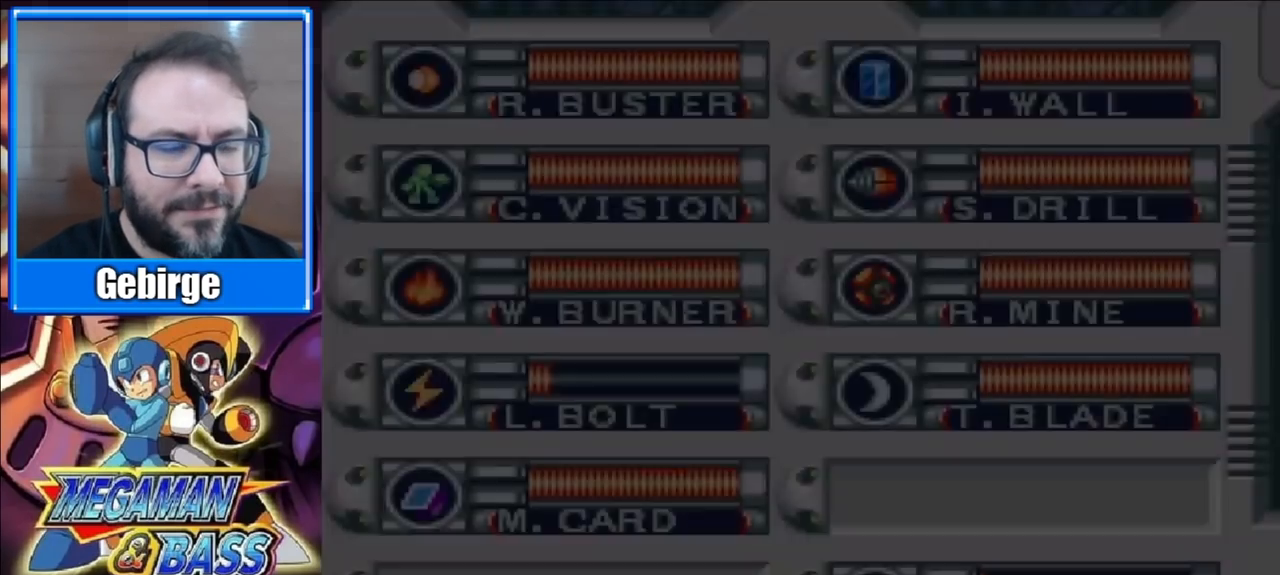
{"buttons": [], "right_stick": "center", "events": [[350, "DPAD_DOWN", "down"], [433, "DPAD_DOWN", "up"]]}
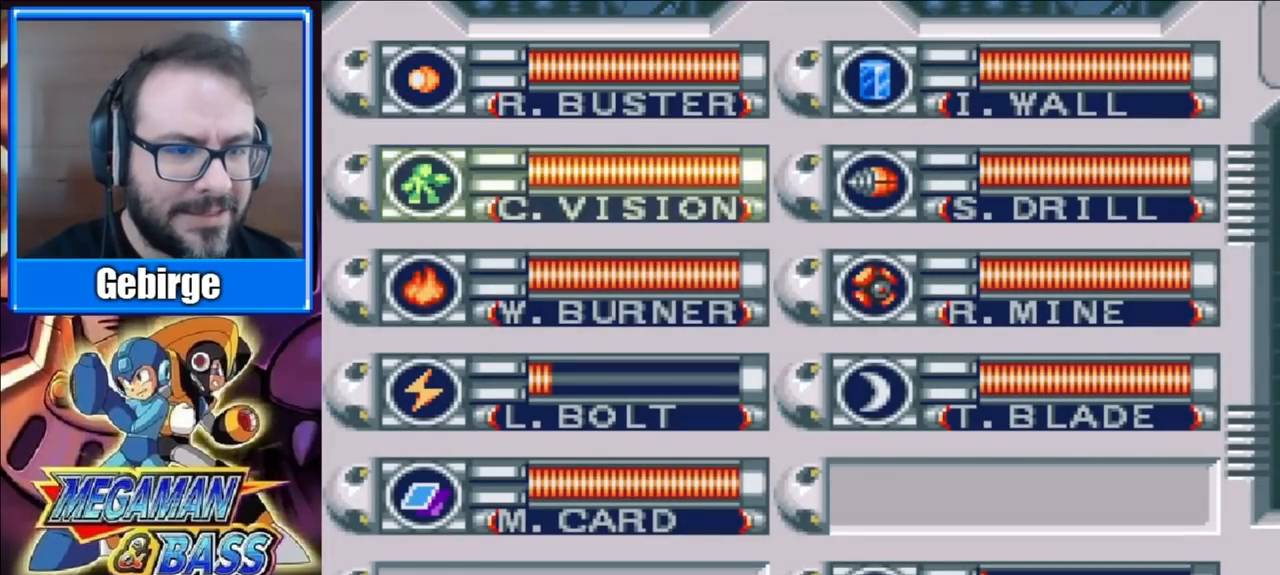
{"buttons": ["START"], "right_stick": "center", "events": [[17, "DPAD_DOWN", "down"], [117, "DPAD_DOWN", "up"], [367, "START", "down"]]}
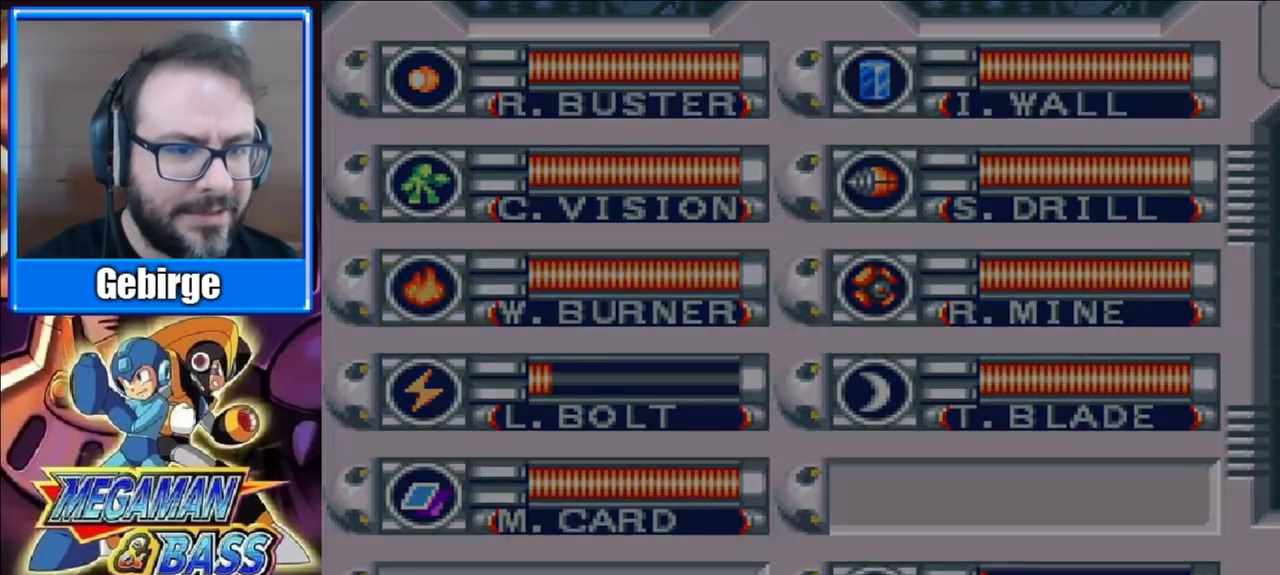
{"buttons": [], "right_stick": "center", "events": [[50, "START", "up"]]}
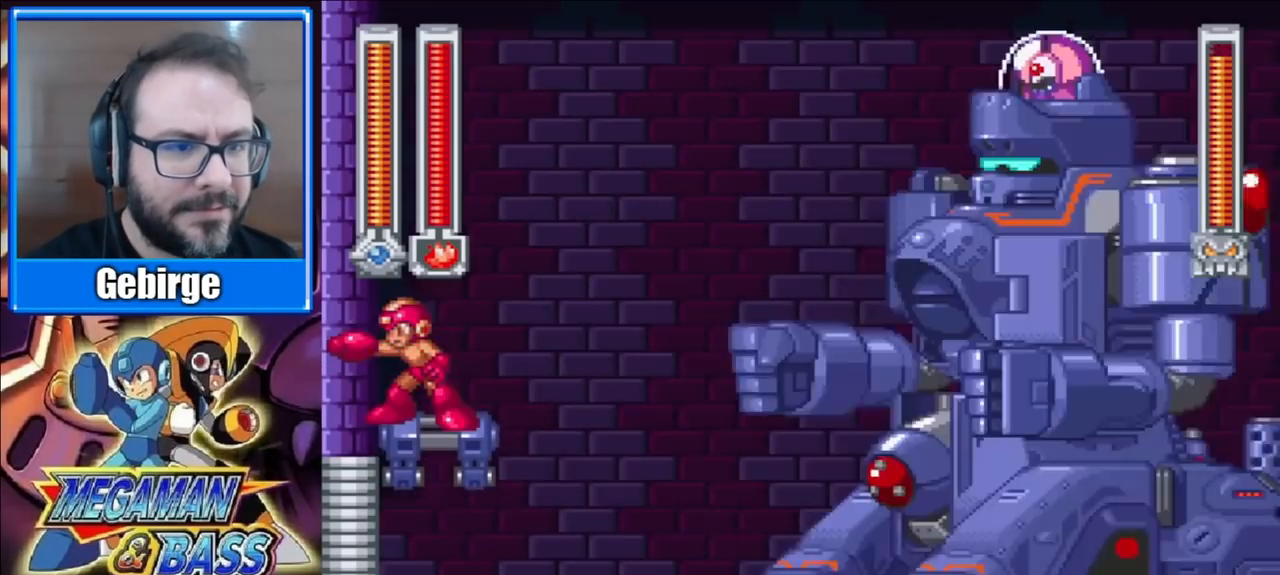
{"buttons": ["A", "DPAD_RIGHT"], "right_stick": "center", "events": [[83, "DPAD_RIGHT", "down"], [200, "DPAD_RIGHT", "up"], [417, "DPAD_RIGHT", "down"], [467, "A", "down"]]}
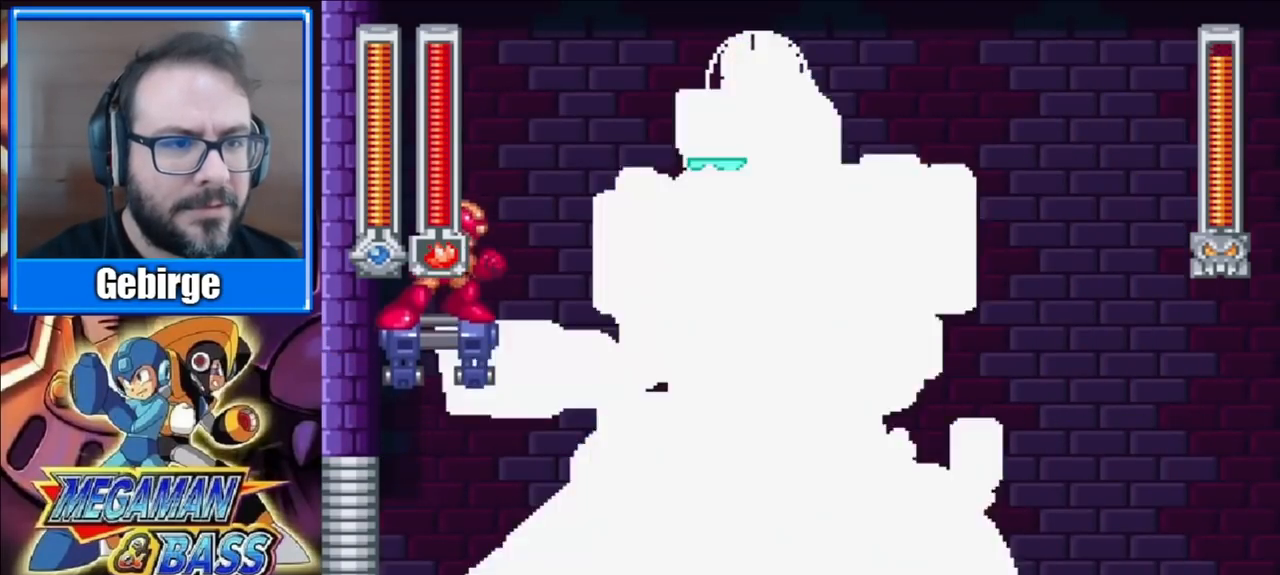
{"buttons": ["A", "X"], "right_stick": "center", "events": [[183, "X", "down"], [367, "DPAD_RIGHT", "up"]]}
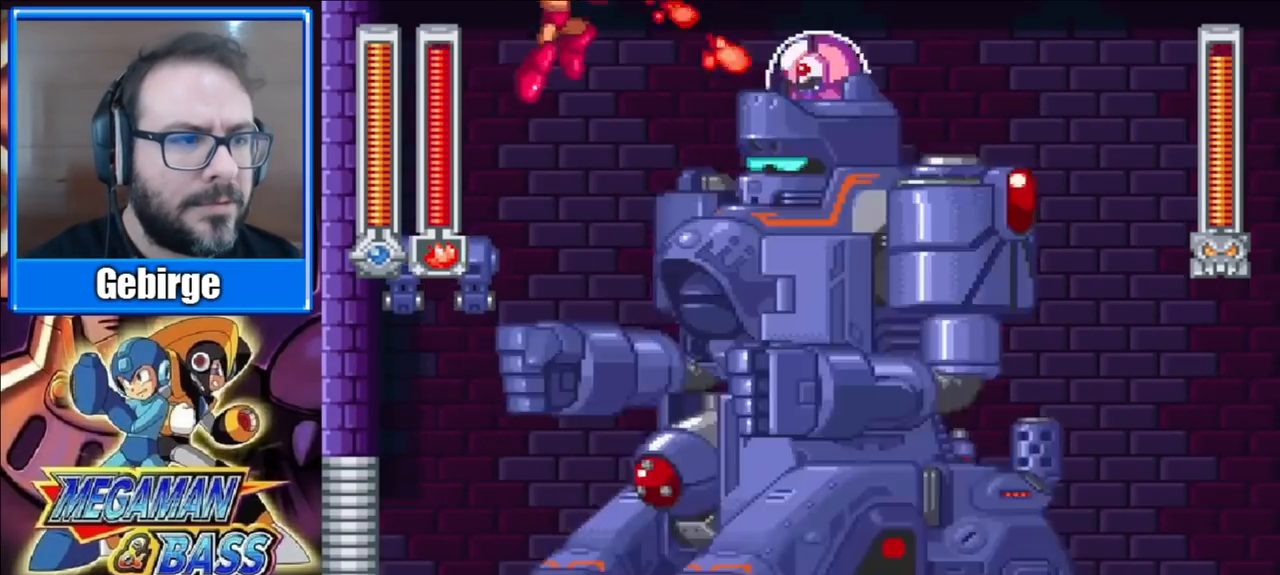
{"buttons": [], "right_stick": "center", "events": [[250, "DPAD_LEFT", "down"], [450, "A", "up"], [450, "X", "up"], [500, "DPAD_LEFT", "up"]]}
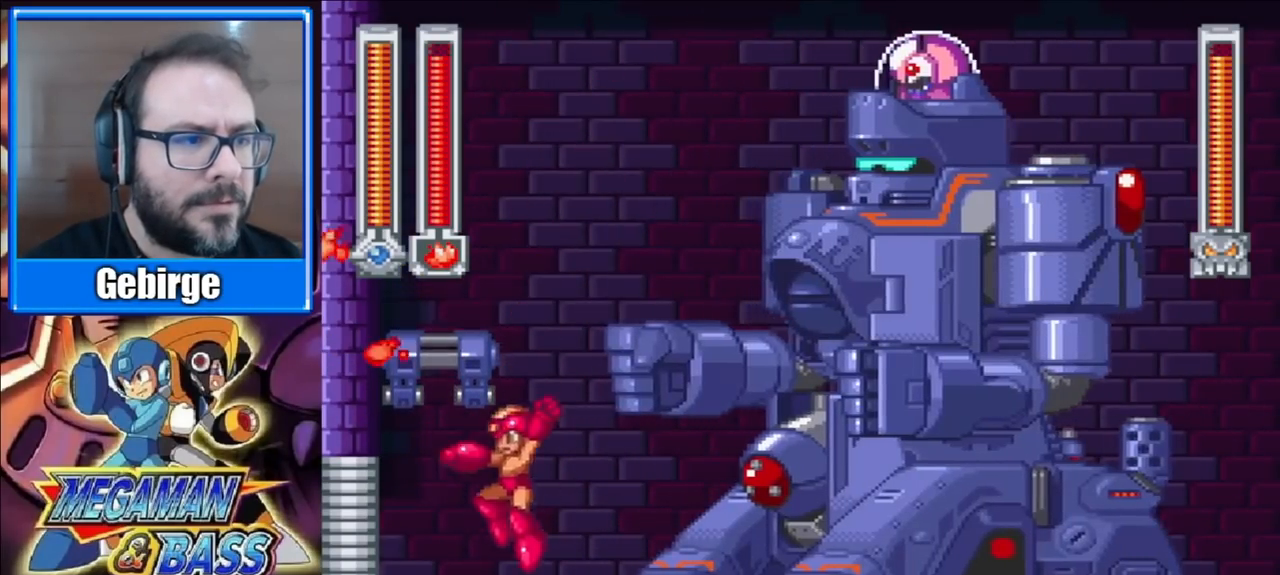
{"buttons": [], "right_stick": "center", "events": [[117, "DPAD_RIGHT", "down"], [183, "DPAD_RIGHT", "up"], [200, "START", "down"], [433, "START", "up"]]}
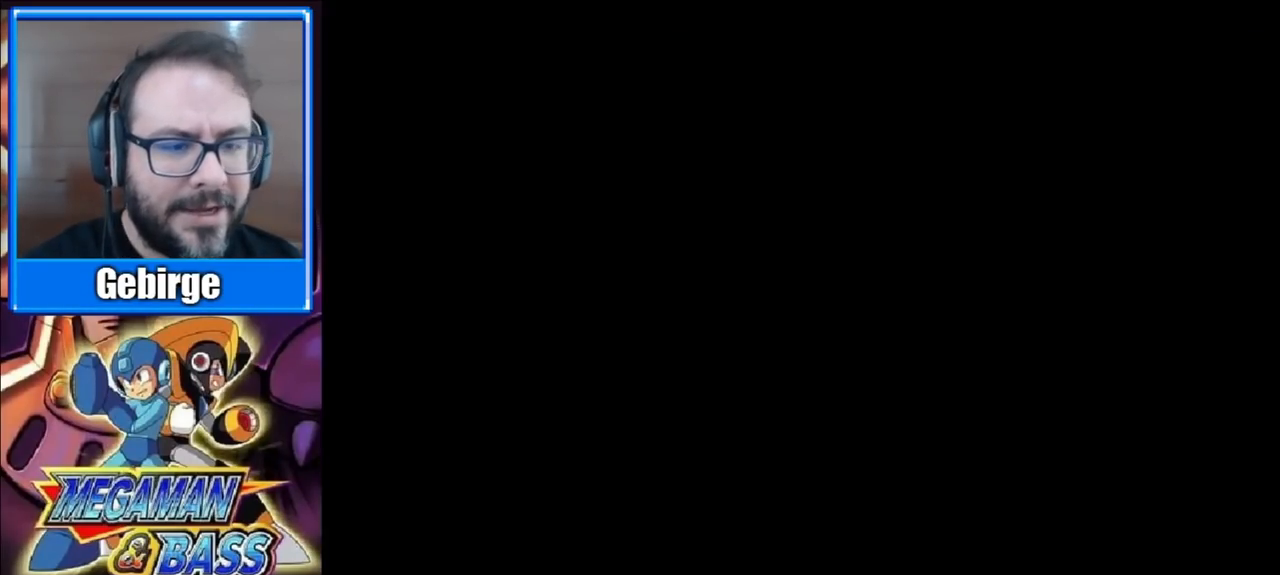
{"buttons": ["START"], "right_stick": "center", "events": [[367, "START", "down"]]}
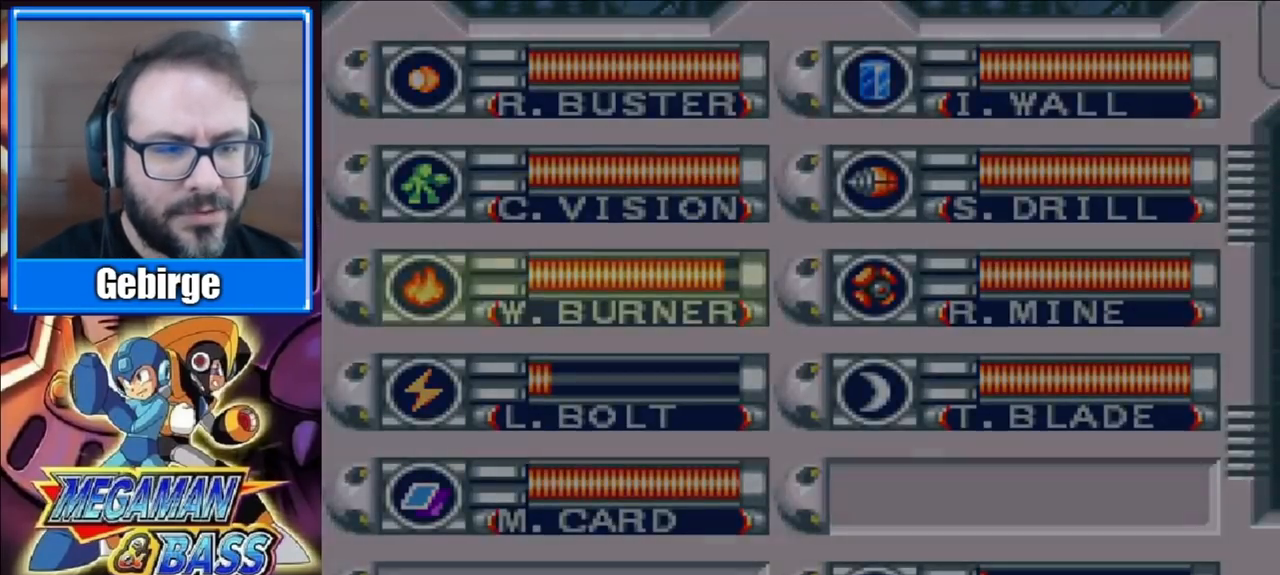
{"buttons": ["DPAD_RIGHT"], "right_stick": "center", "events": [[67, "START", "up"], [367, "DPAD_RIGHT", "down"]]}
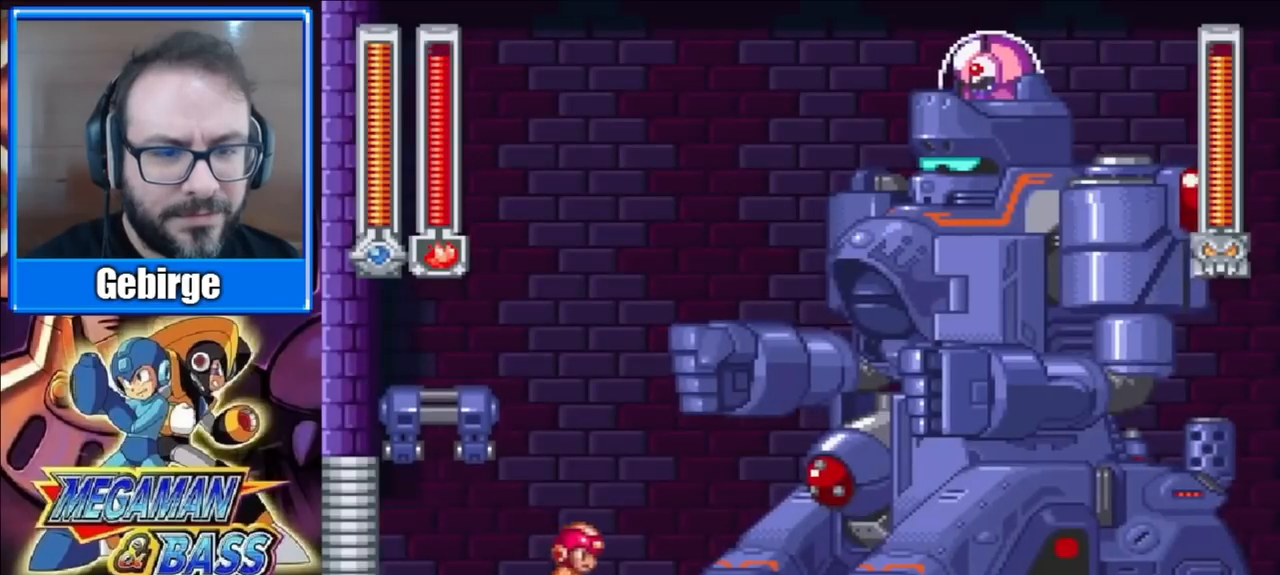
{"buttons": ["A", "DPAD_LEFT"], "right_stick": "center", "events": [[100, "A", "down"], [117, "DPAD_RIGHT", "up"], [217, "DPAD_LEFT", "down"]]}
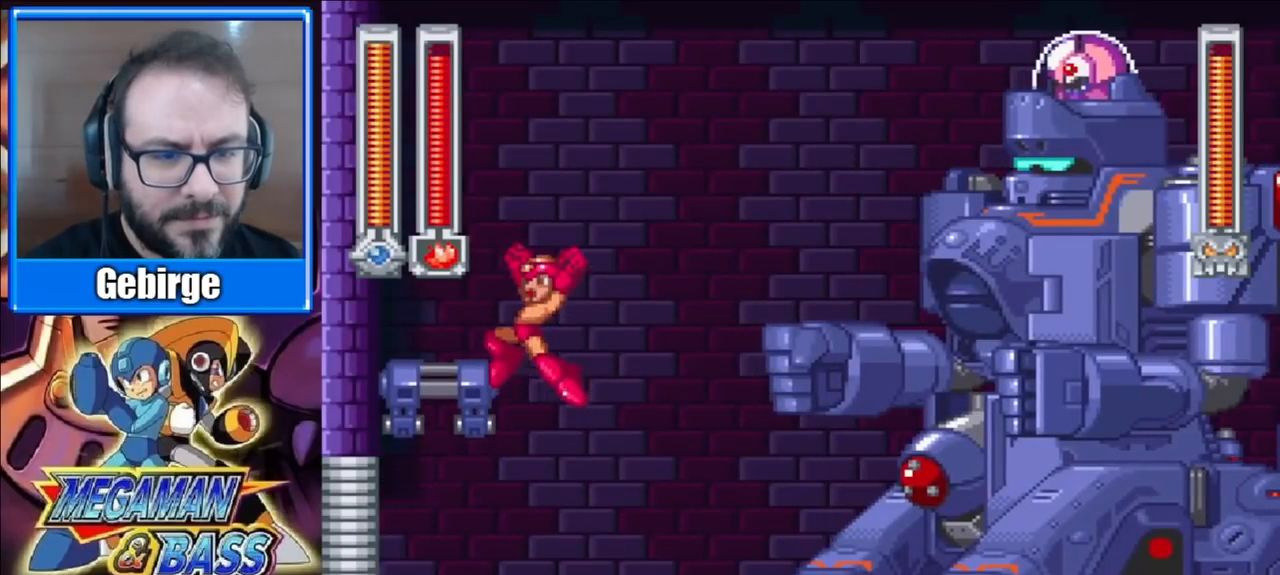
{"buttons": [], "right_stick": "center", "events": [[100, "A", "up"], [133, "DPAD_LEFT", "up"], [233, "DPAD_RIGHT", "down"], [333, "DPAD_RIGHT", "up"]]}
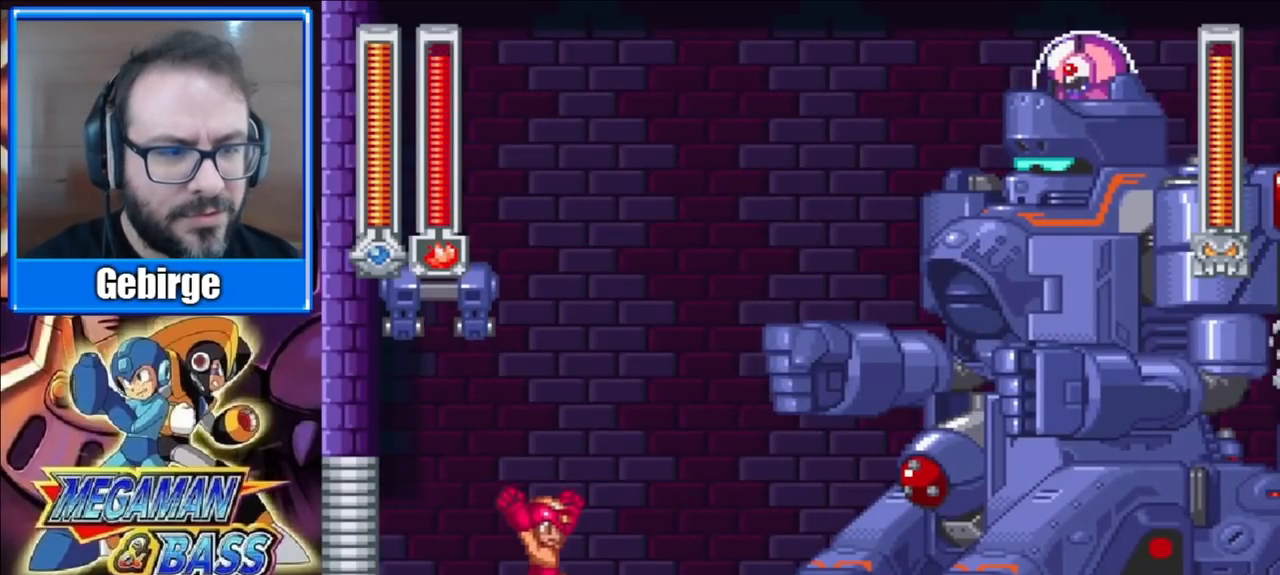
{"buttons": ["DPAD_LEFT"], "right_stick": "center", "events": [[433, "DPAD_LEFT", "down"]]}
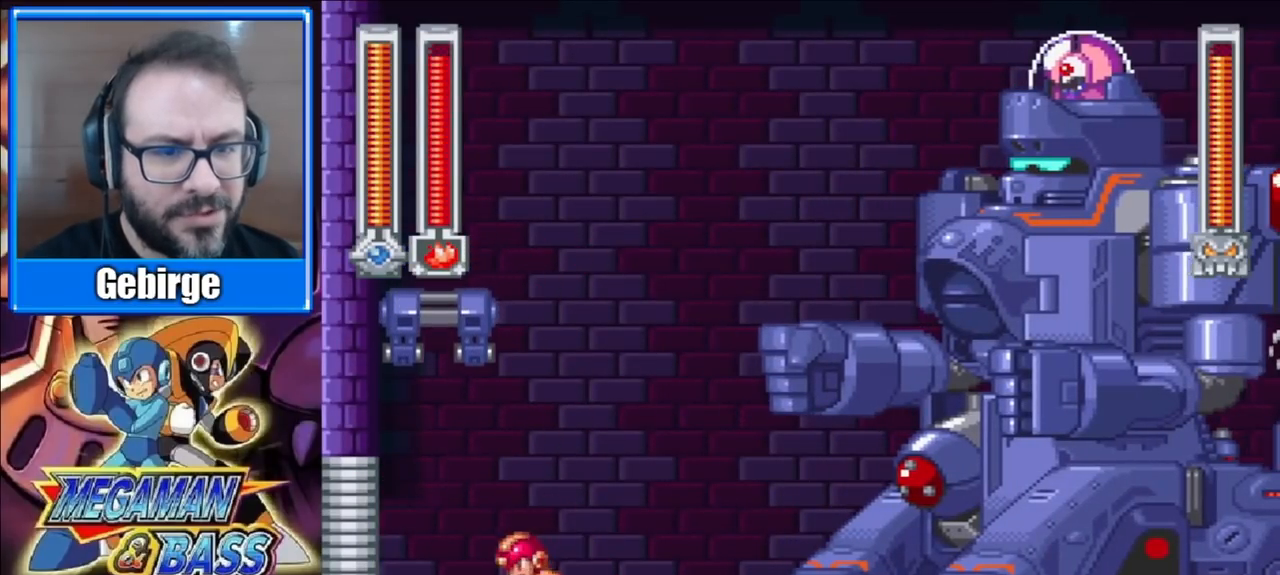
{"buttons": [], "right_stick": "center", "events": [[467, "DPAD_LEFT", "up"]]}
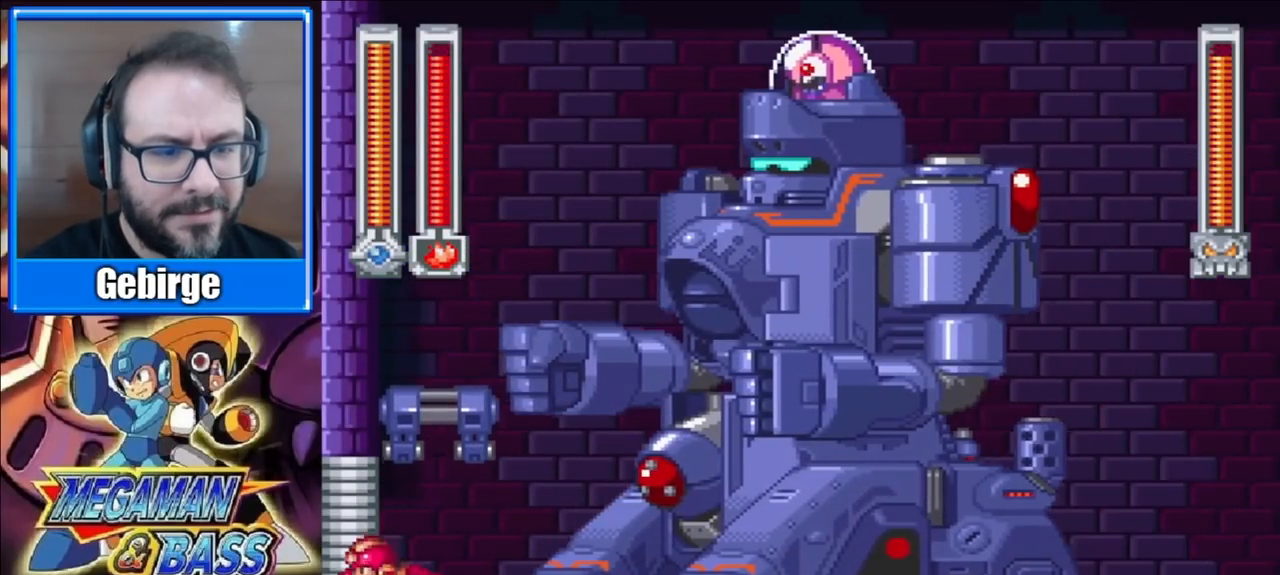
{"buttons": [], "right_stick": "center", "events": []}
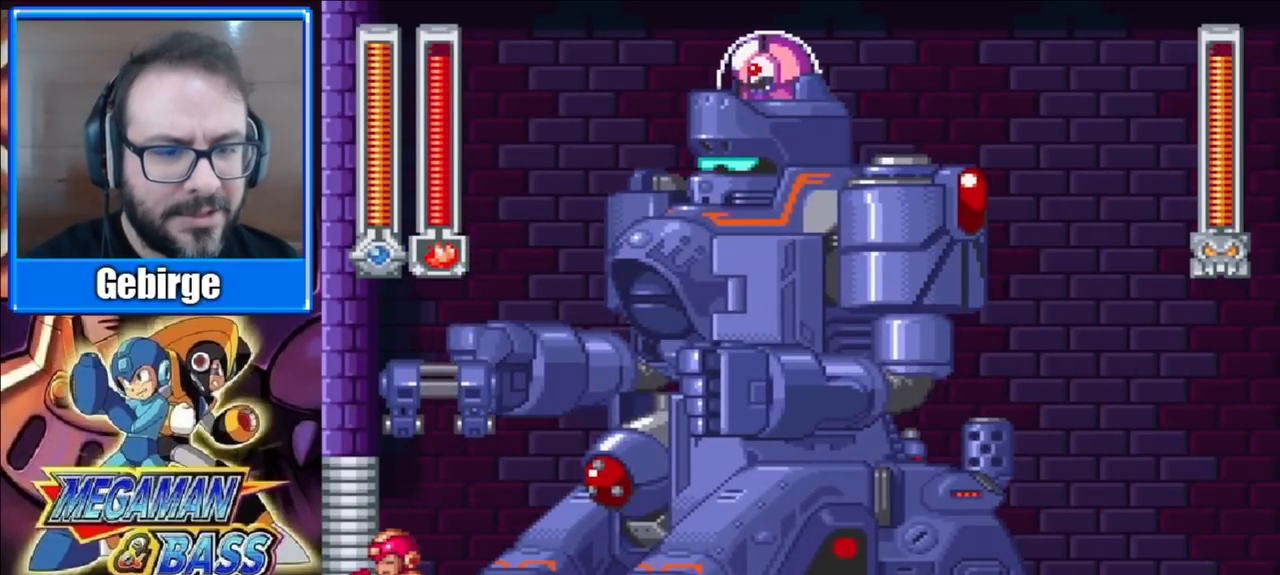
{"buttons": ["DPAD_RIGHT"], "right_stick": "center", "events": [[250, "DPAD_RIGHT", "down"]]}
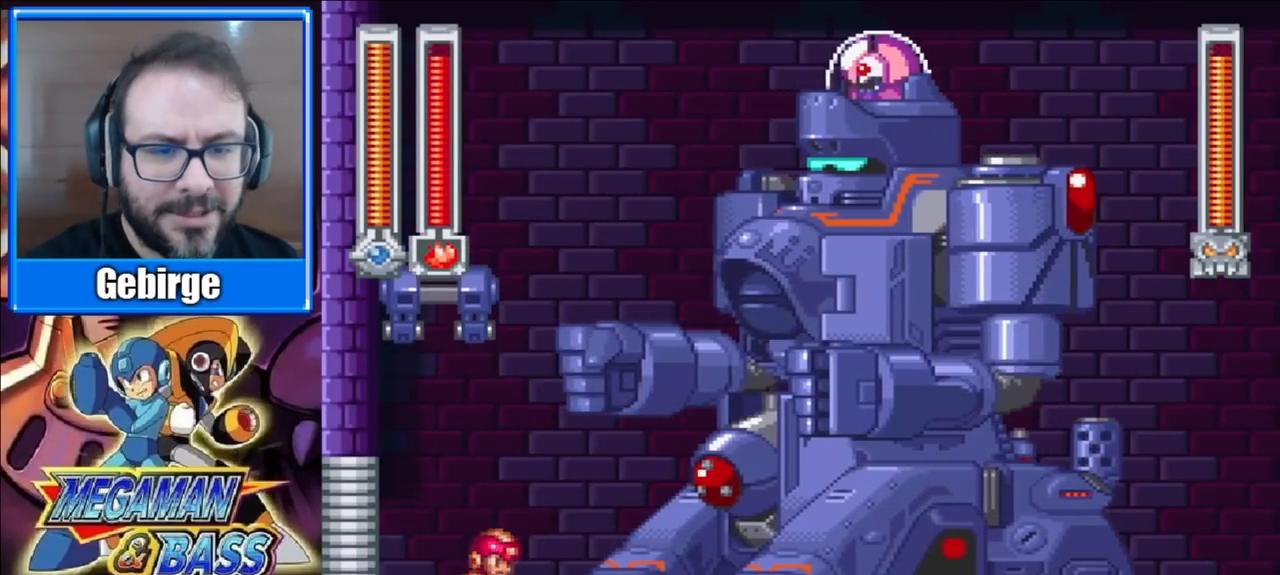
{"buttons": [], "right_stick": "center", "events": [[267, "DPAD_RIGHT", "up"]]}
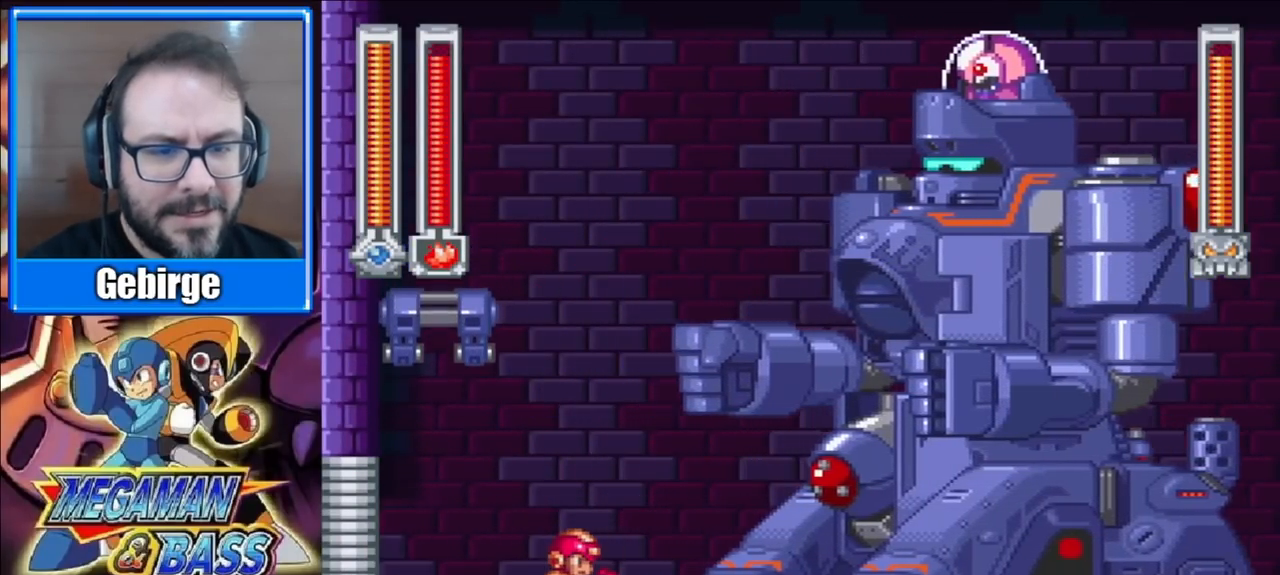
{"buttons": ["A"], "right_stick": "center", "events": [[283, "A", "down"]]}
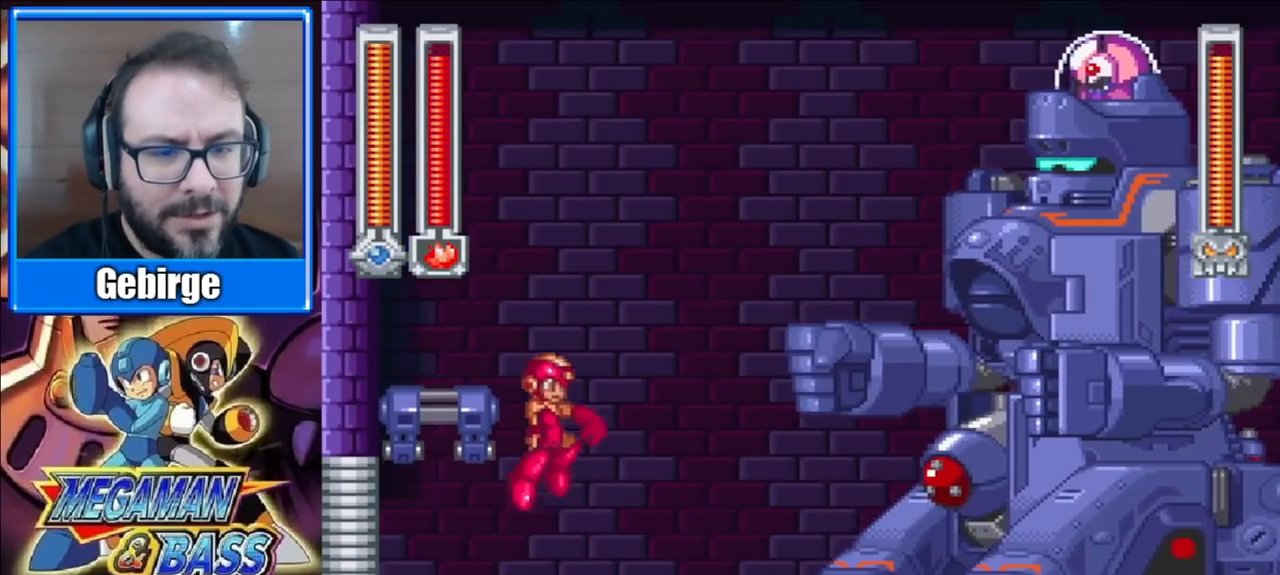
{"buttons": [], "right_stick": "center", "events": [[50, "DPAD_LEFT", "down"], [317, "A", "up"], [400, "DPAD_LEFT", "up"]]}
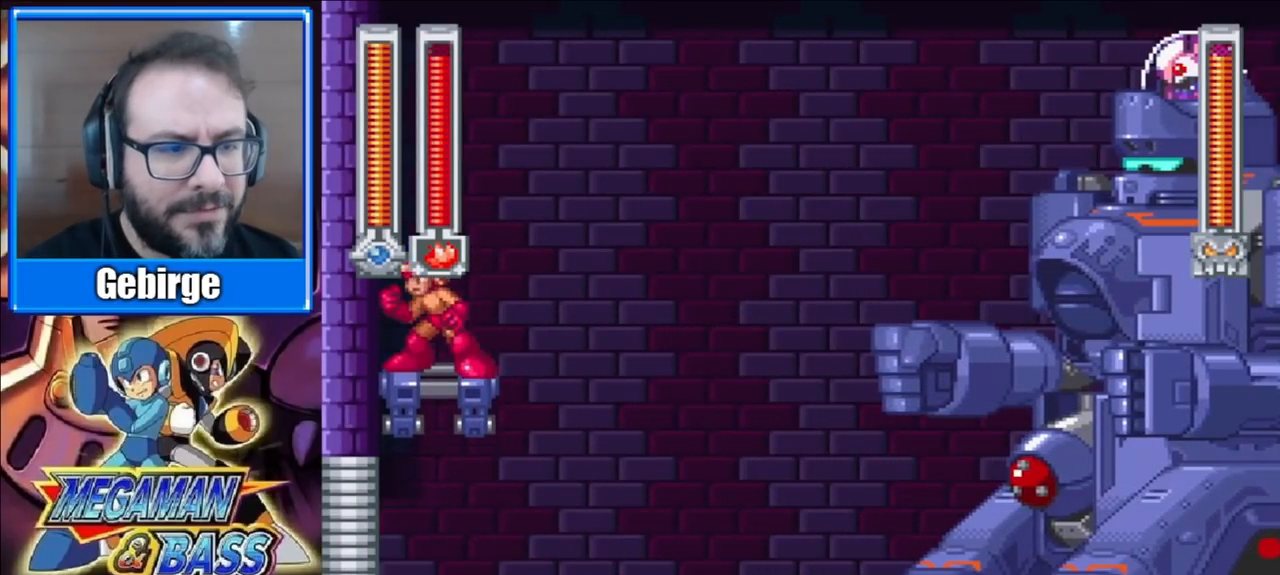
{"buttons": [], "right_stick": "center", "events": [[17, "DPAD_RIGHT", "down"], [83, "DPAD_RIGHT", "up"]]}
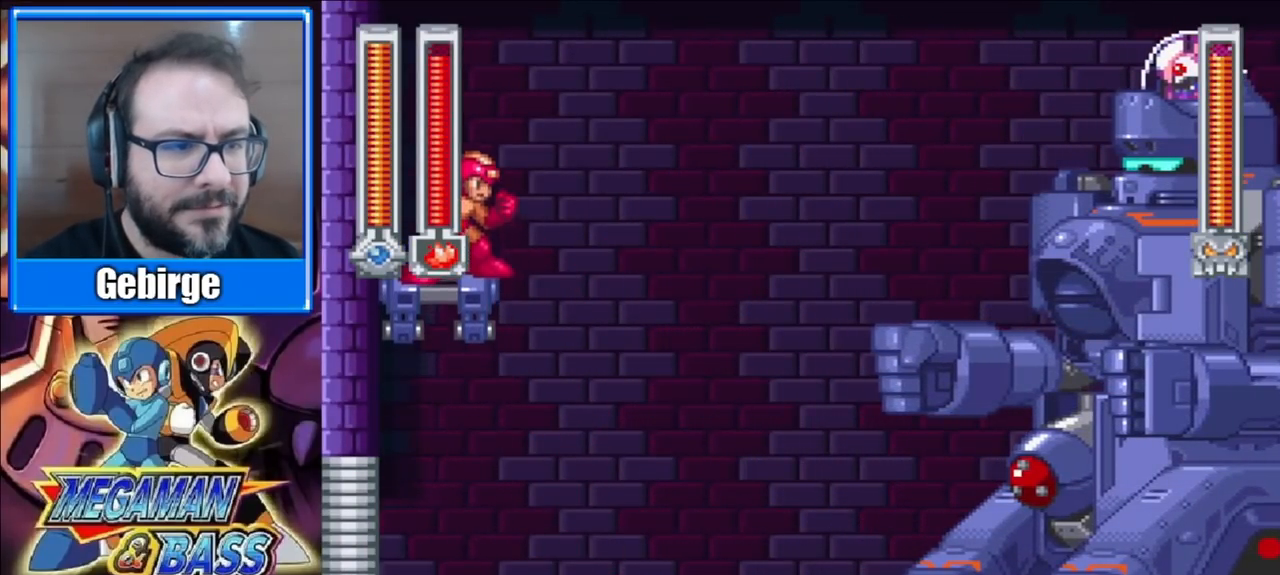
{"buttons": [], "right_stick": "center", "events": []}
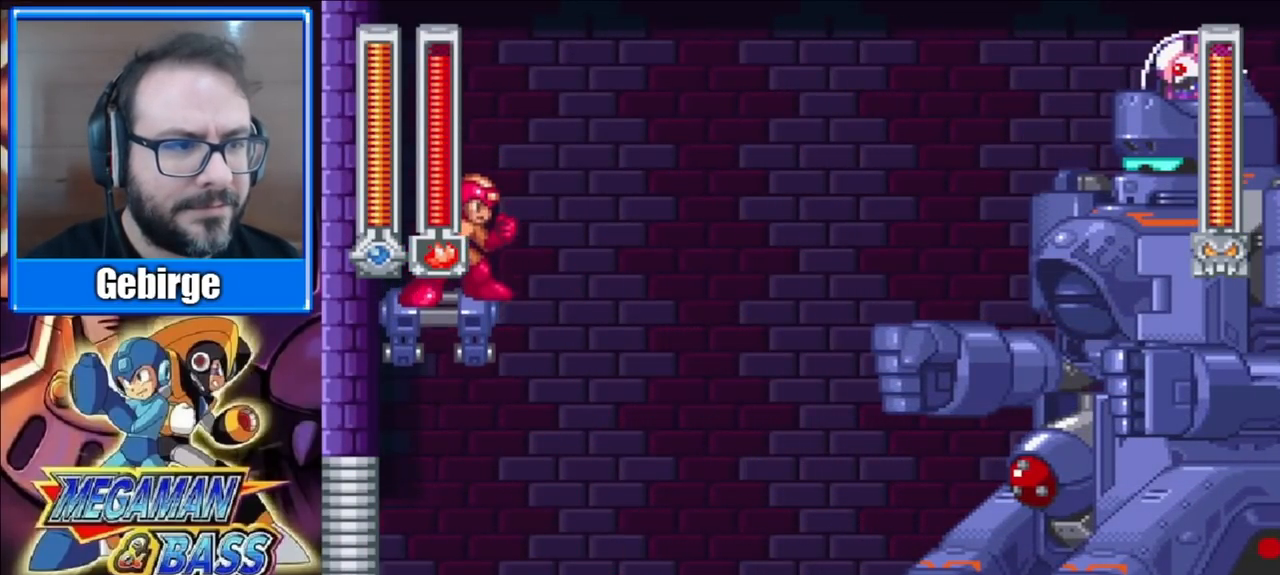
{"buttons": [], "right_stick": "center", "events": [[167, "START", "down"], [333, "START", "up"]]}
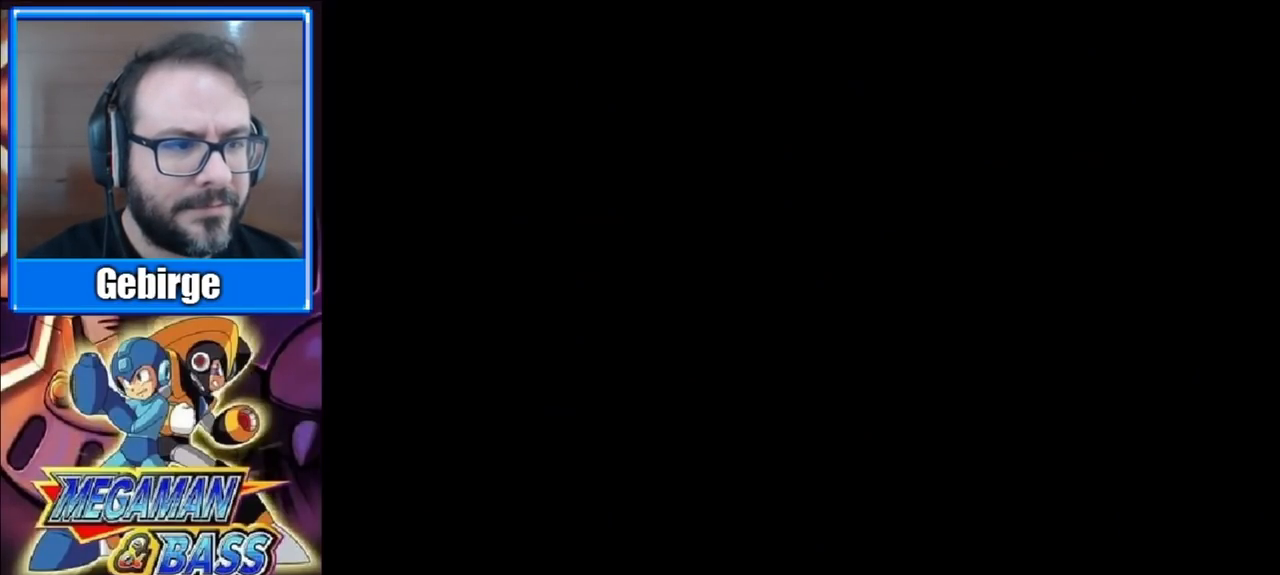
{"buttons": [], "right_stick": "center", "events": []}
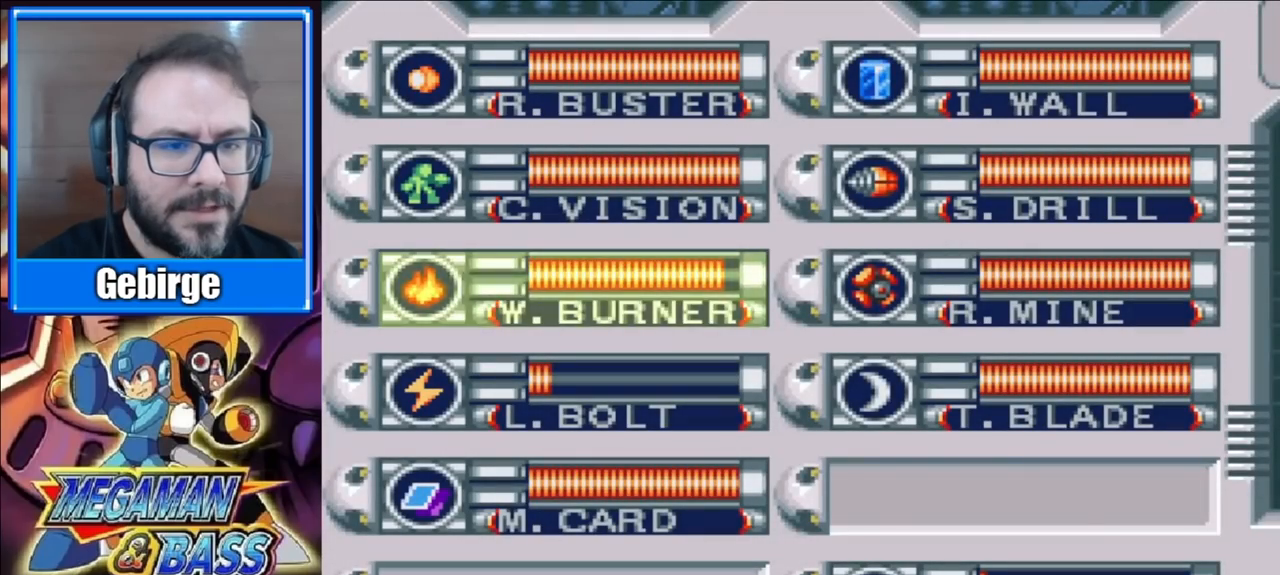
{"buttons": [], "right_stick": "center", "events": []}
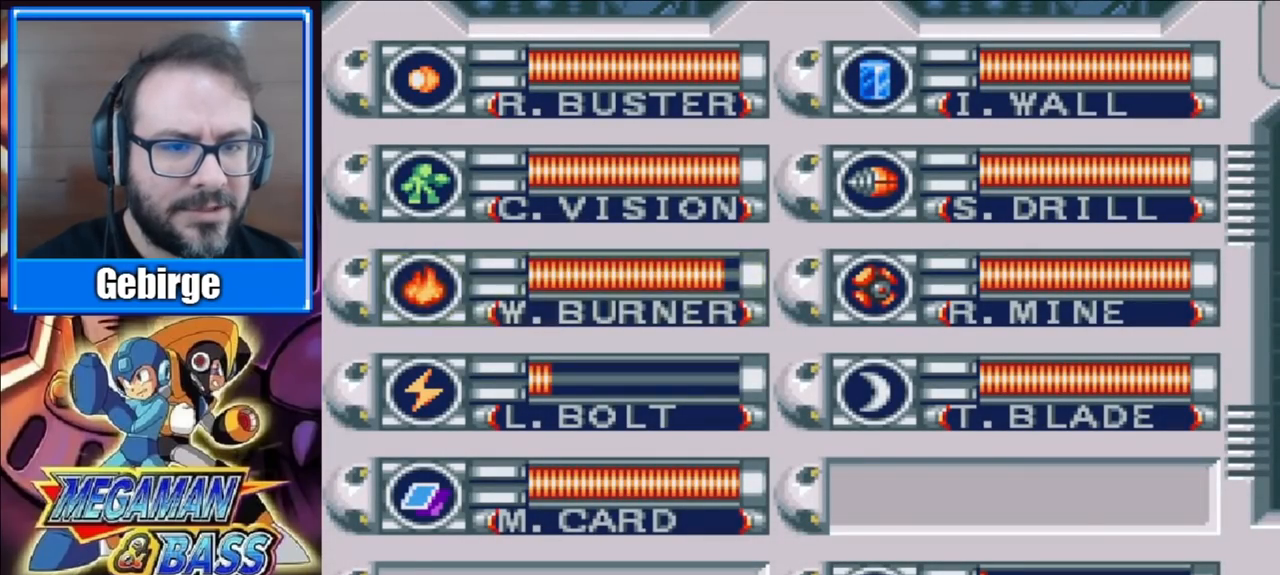
{"buttons": [], "right_stick": "center", "events": [[50, "DPAD_UP", "down"], [133, "DPAD_UP", "up"], [250, "DPAD_UP", "down"], [350, "DPAD_UP", "up"]]}
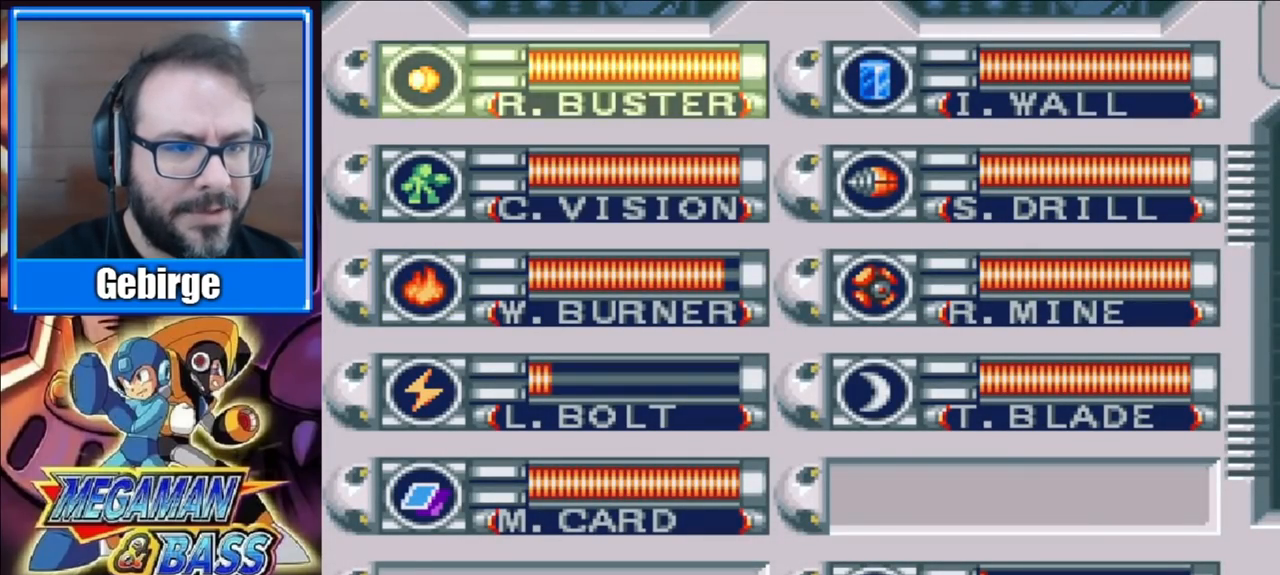
{"buttons": [], "right_stick": "center", "events": []}
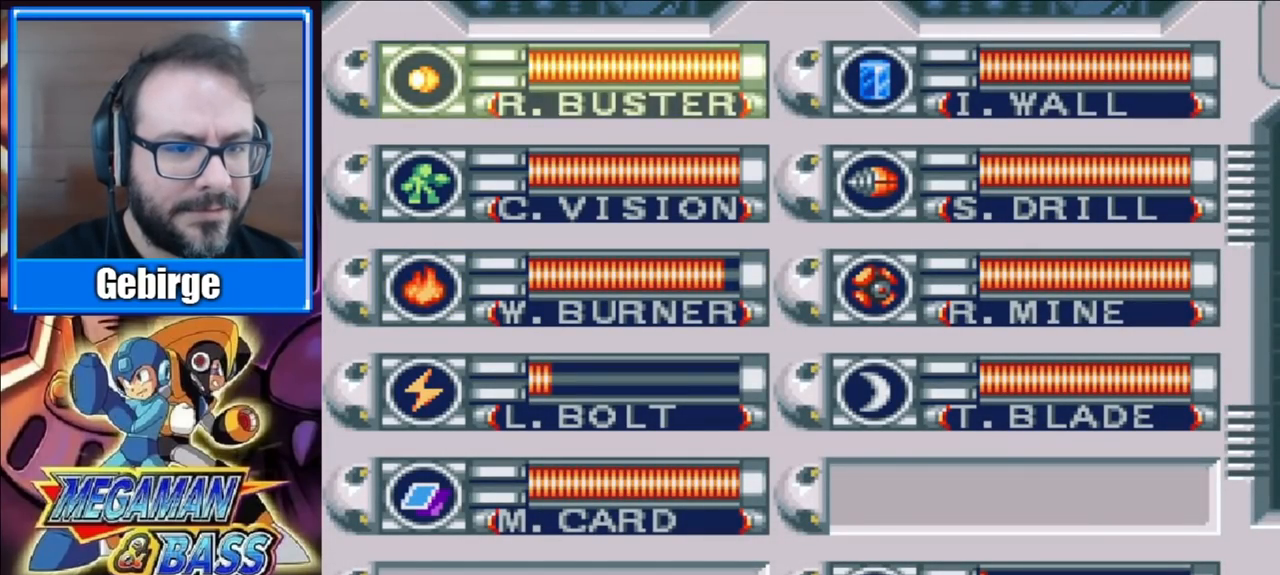
{"buttons": [], "right_stick": "center", "events": []}
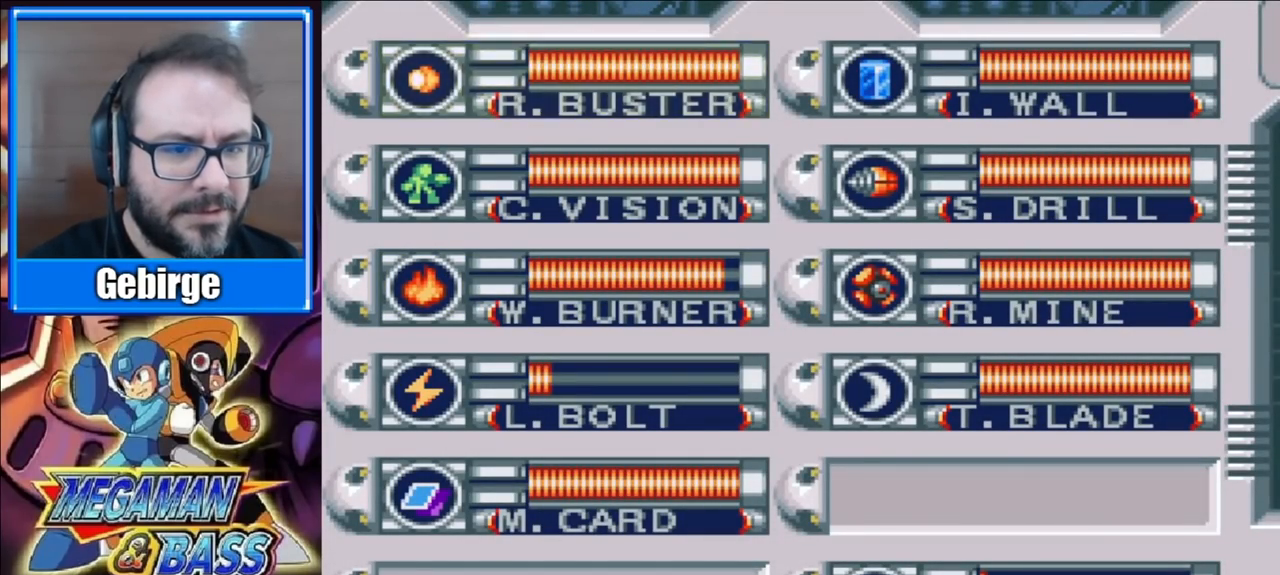
{"buttons": ["X", "DPAD_RIGHT"], "right_stick": "center", "events": [[100, "START", "down"], [267, "START", "up"], [350, "X", "down"], [467, "DPAD_RIGHT", "down"]]}